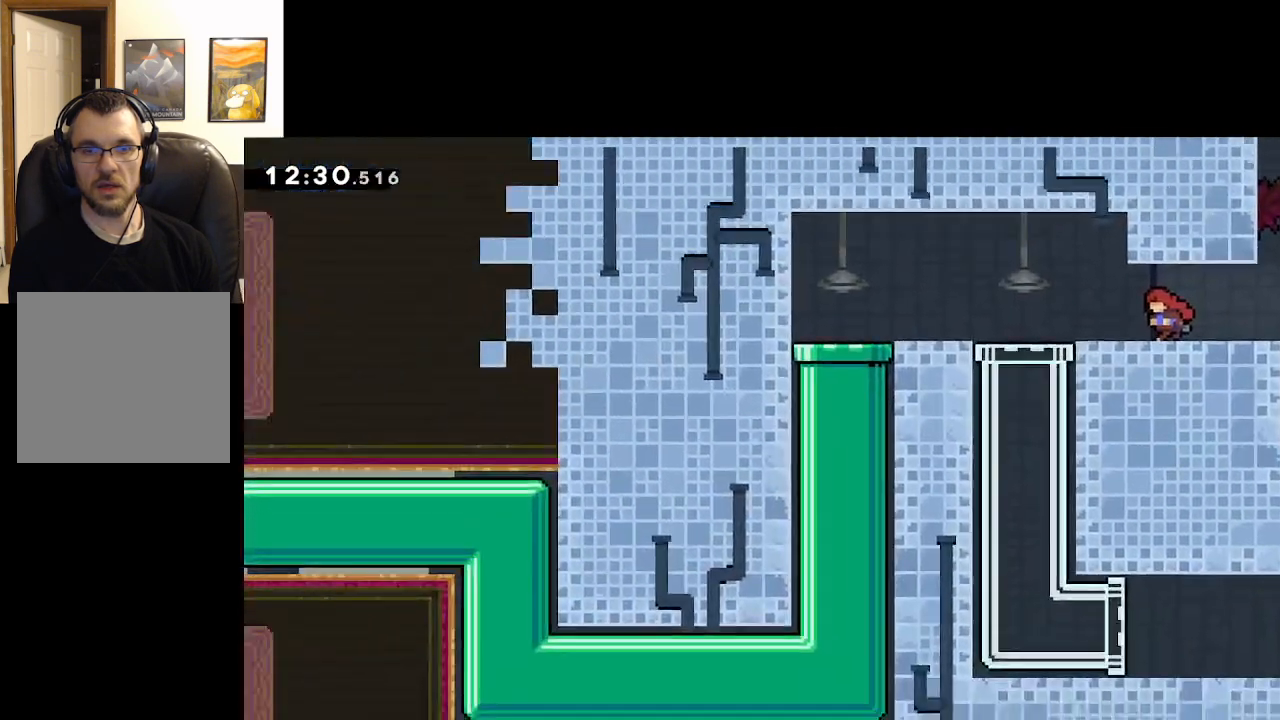
Gameplay with a controller (Xbox layout); each line is a JSON object with the inputs held at the frame after it. "events" lists button and stick changes between this image and that frame as [ms after this image, input, new state], when the widget could be followed in between.
{"buttons": ["A"], "left_stick": "left", "right_stick": "center", "events": []}
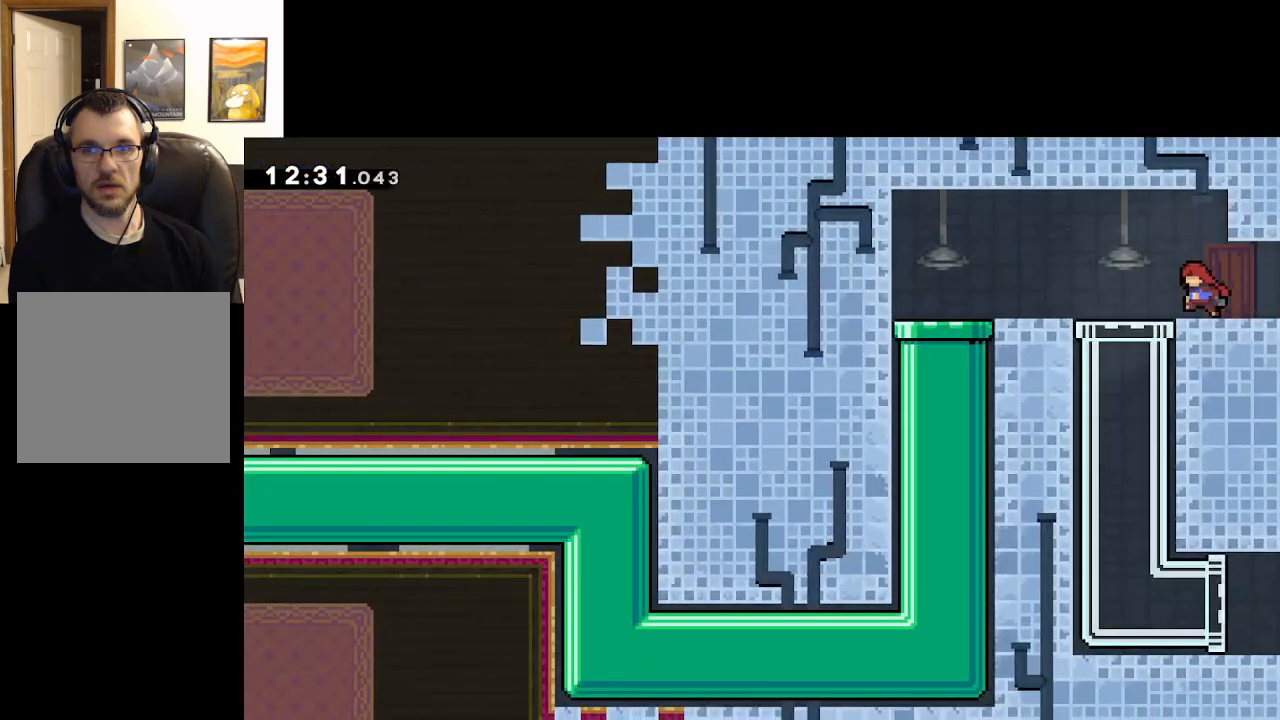
{"buttons": ["A"], "left_stick": "down", "right_stick": "center", "events": [[250, "left_stick", "down"], [267, "X", "down"], [433, "X", "up"]]}
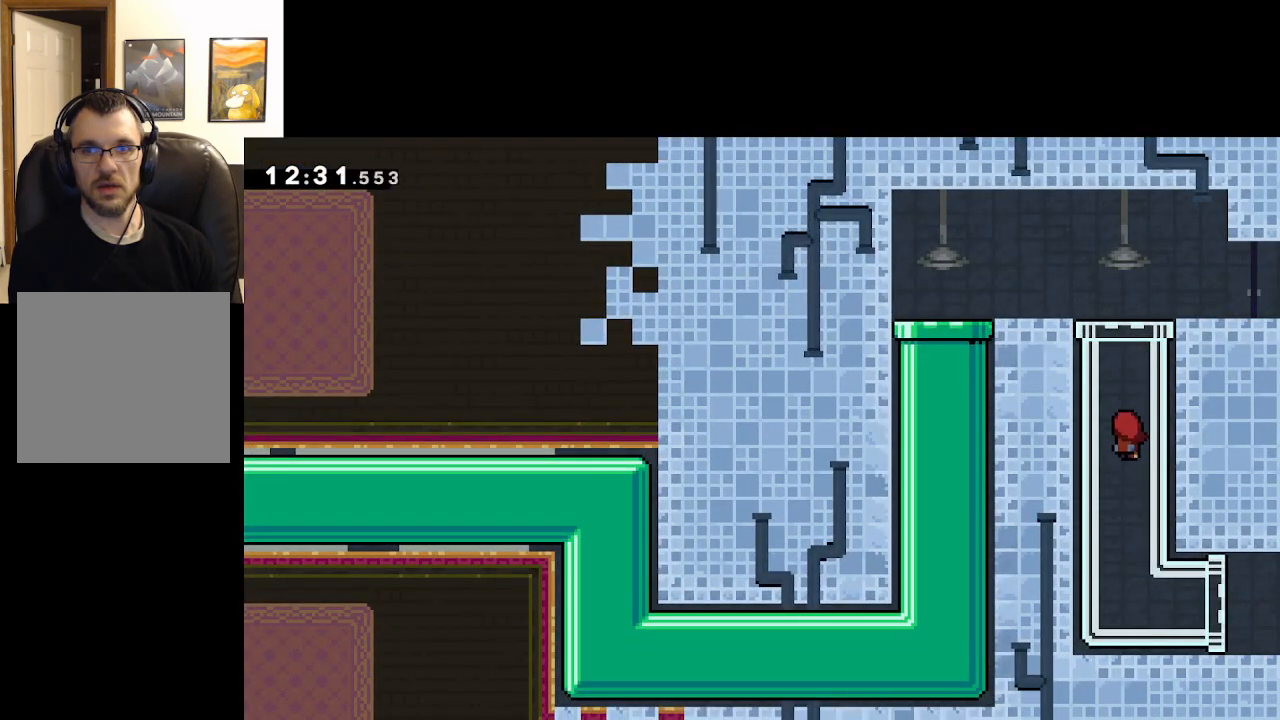
{"buttons": ["A"], "left_stick": "right", "right_stick": "center", "events": [[183, "left_stick", "down-right"], [383, "left_stick", "right"]]}
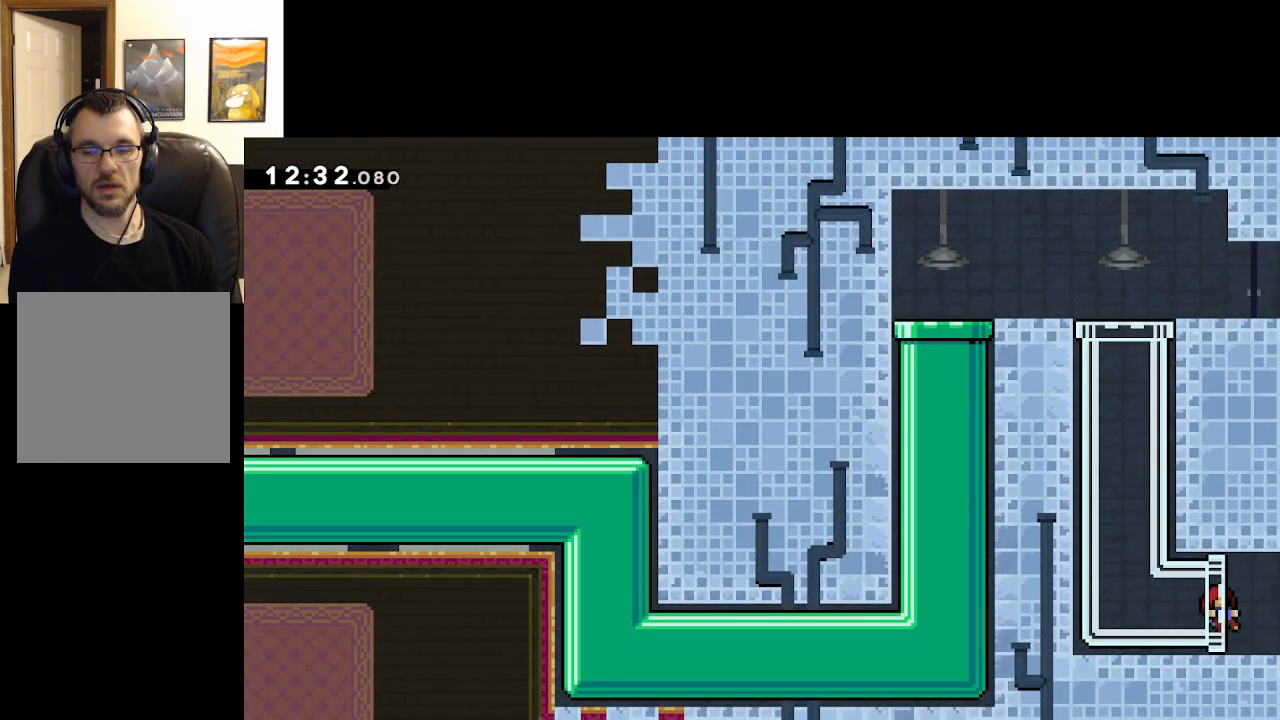
{"buttons": ["A"], "left_stick": "center", "right_stick": "center", "events": [[483, "left_stick", "center"]]}
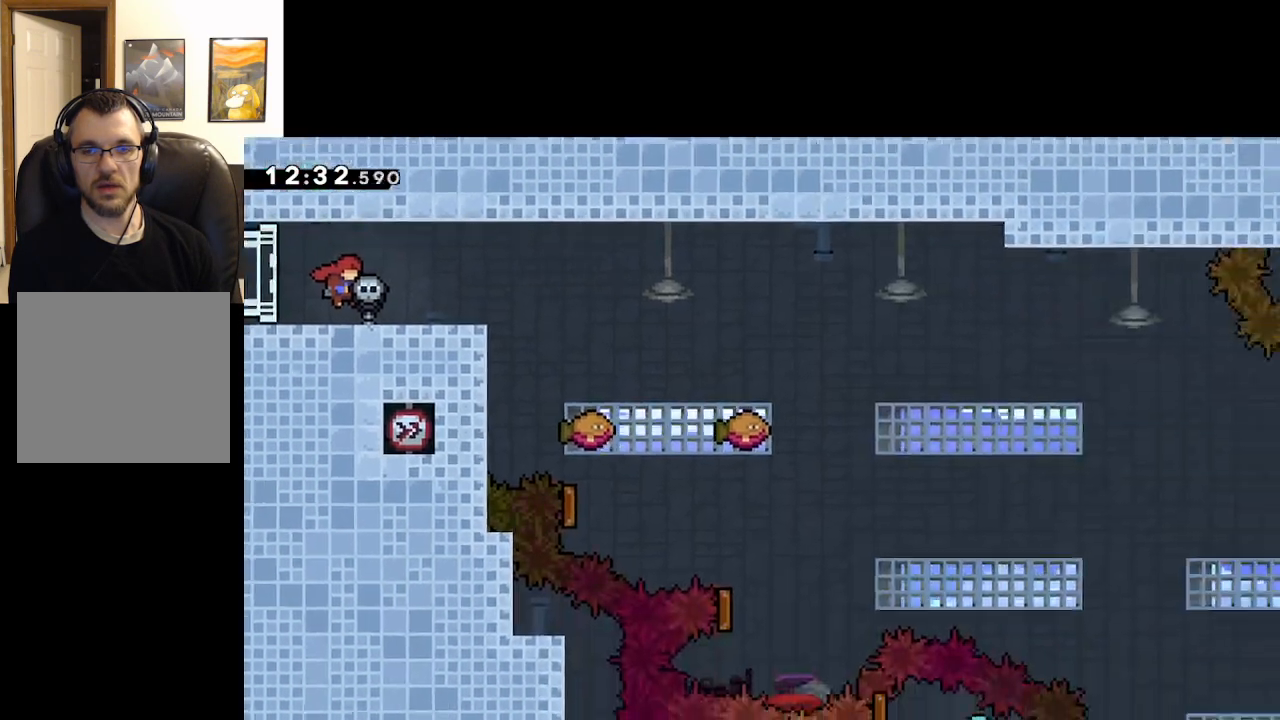
{"buttons": ["A"], "left_stick": "center", "right_stick": "center", "events": []}
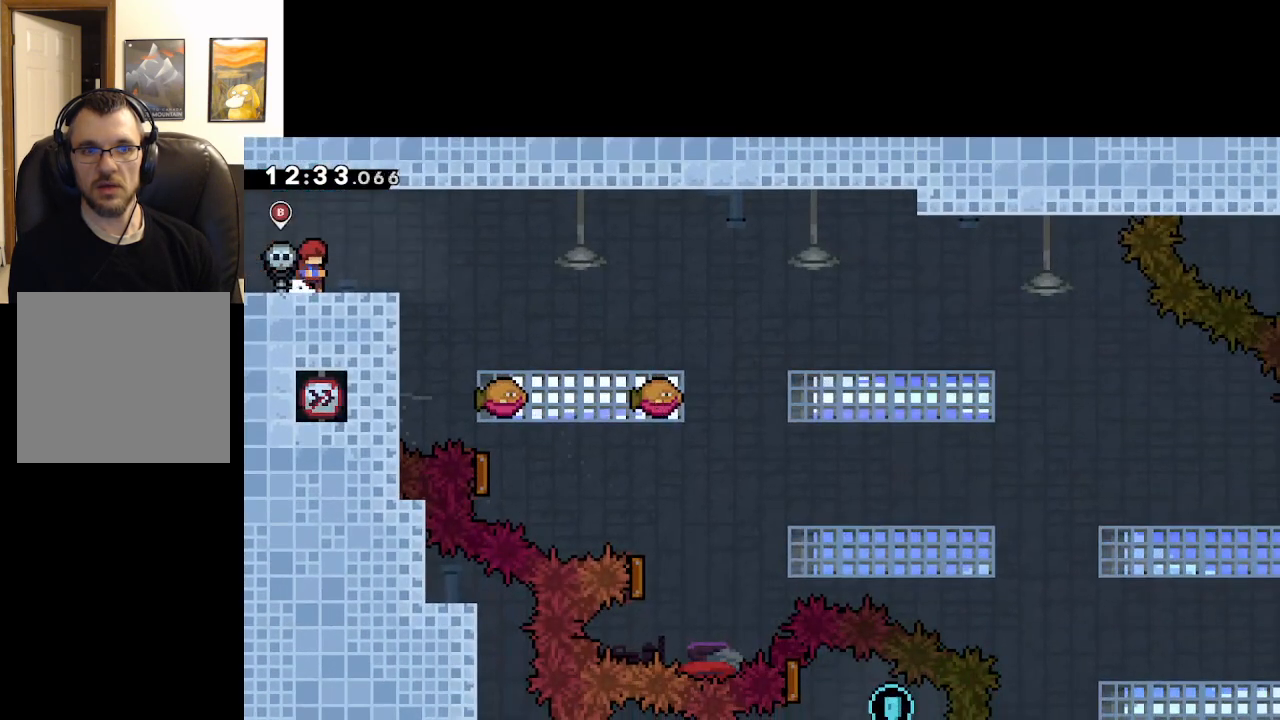
{"buttons": [], "left_stick": "center", "right_stick": "center", "events": [[483, "A", "up"]]}
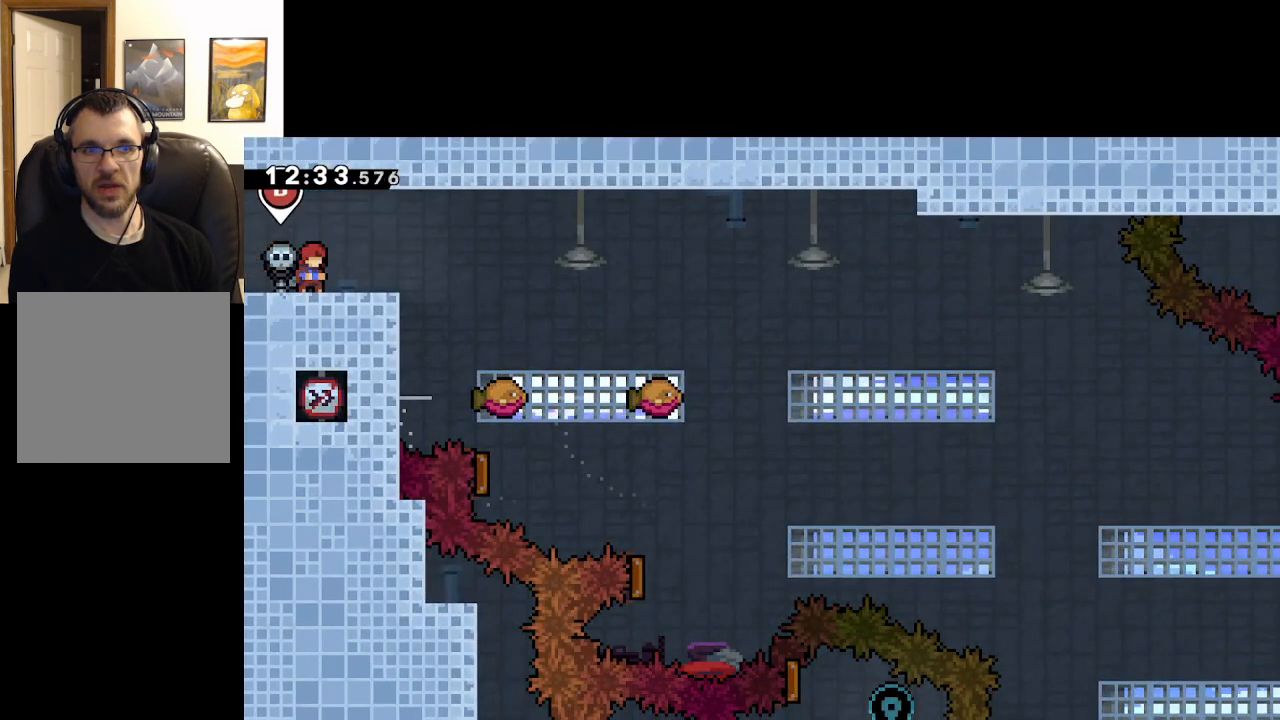
{"buttons": [], "left_stick": "right", "right_stick": "center", "events": [[417, "left_stick", "right"]]}
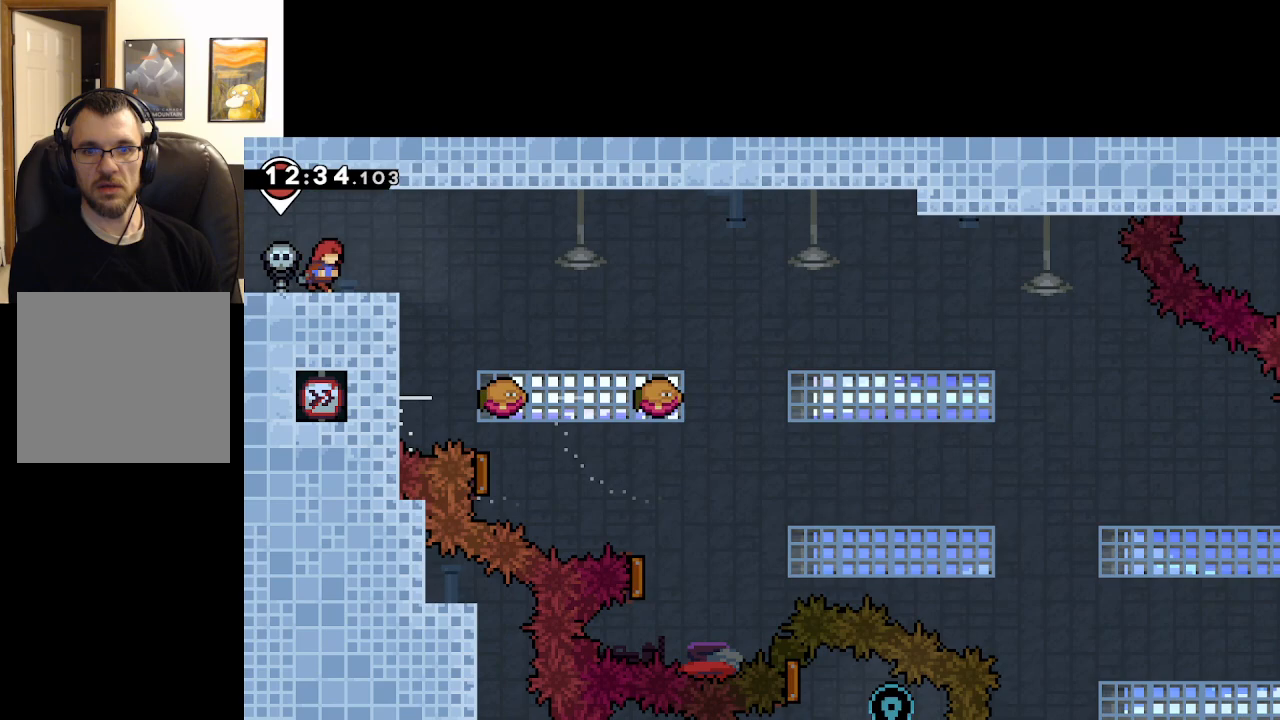
{"buttons": ["A"], "left_stick": "left", "right_stick": "center", "events": [[200, "A", "down"], [350, "left_stick", "left"]]}
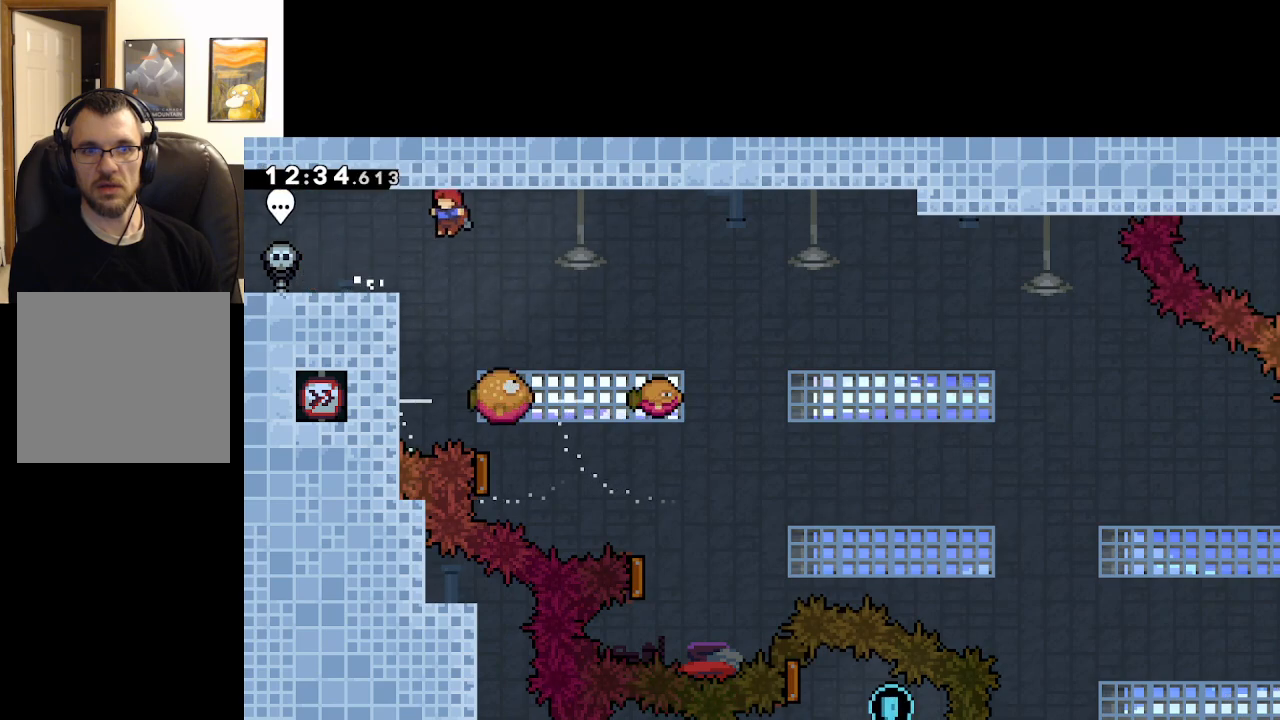
{"buttons": [], "left_stick": "center", "right_stick": "center", "events": [[150, "X", "down"], [333, "A", "up"], [333, "X", "up"], [467, "left_stick", "center"]]}
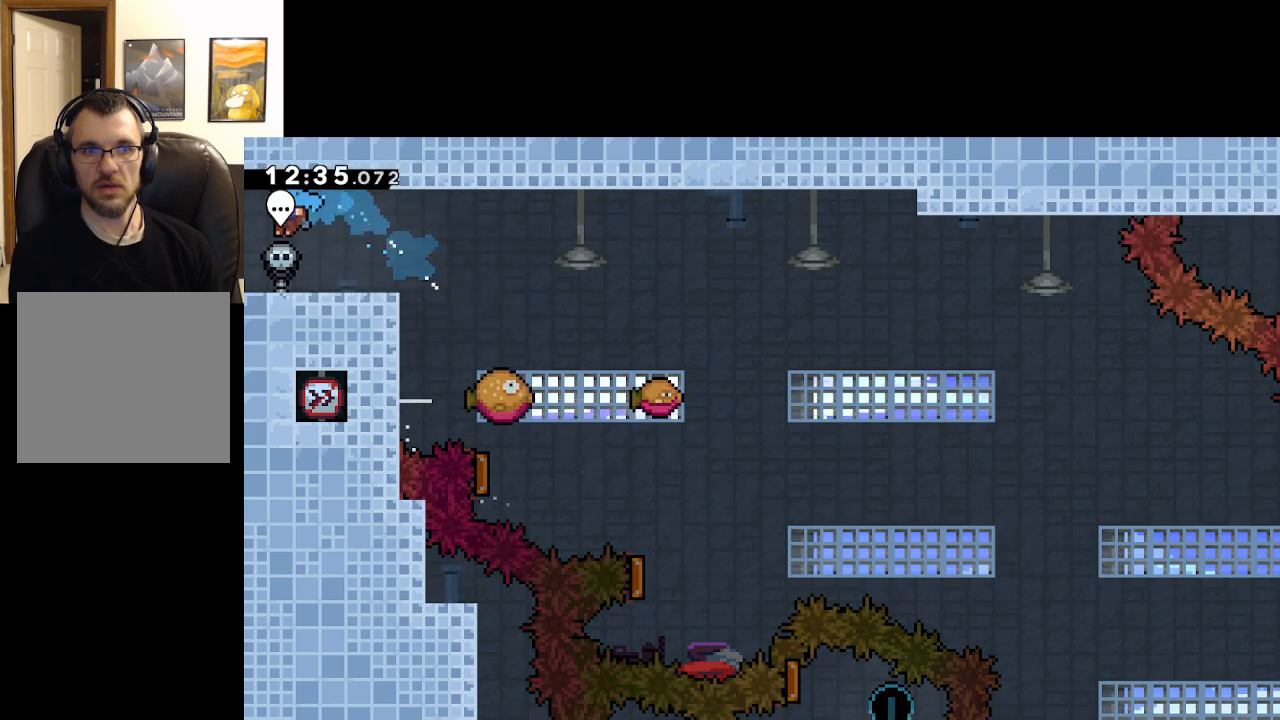
{"buttons": [], "left_stick": "right", "right_stick": "center", "events": [[200, "B", "down"], [350, "B", "up"], [450, "left_stick", "right"]]}
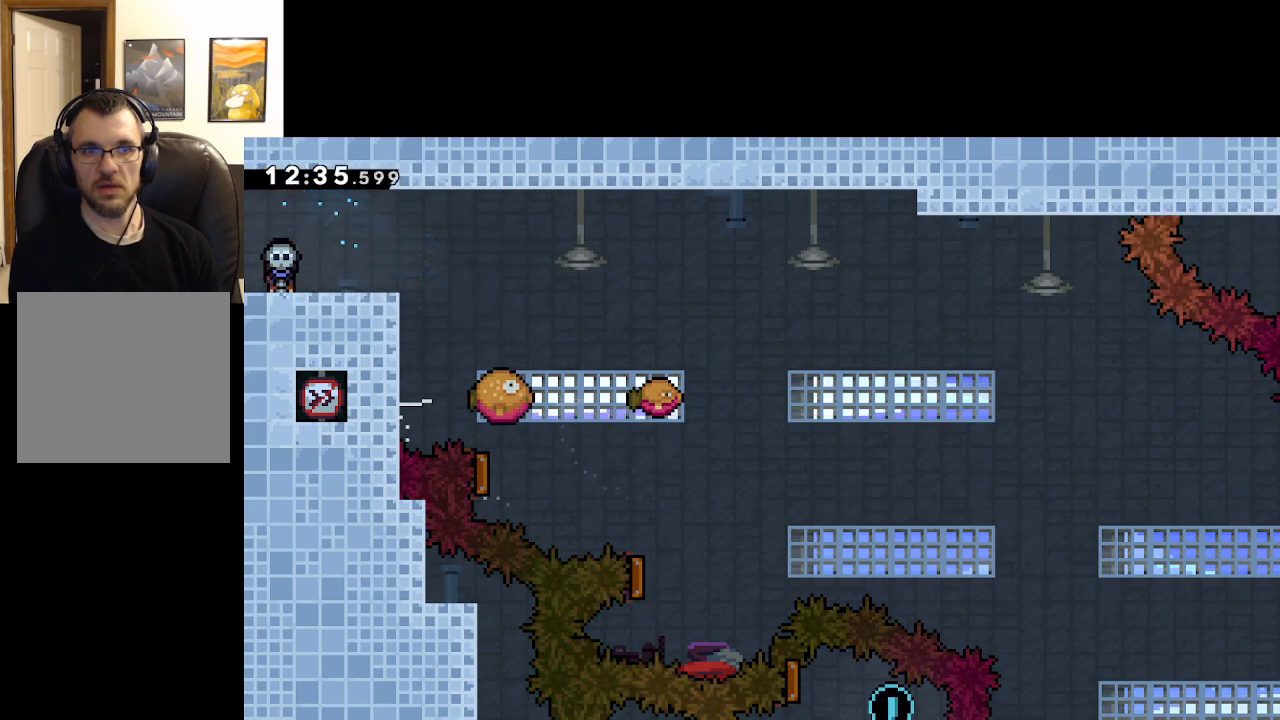
{"buttons": [], "left_stick": "center", "right_stick": "center", "events": [[500, "left_stick", "center"]]}
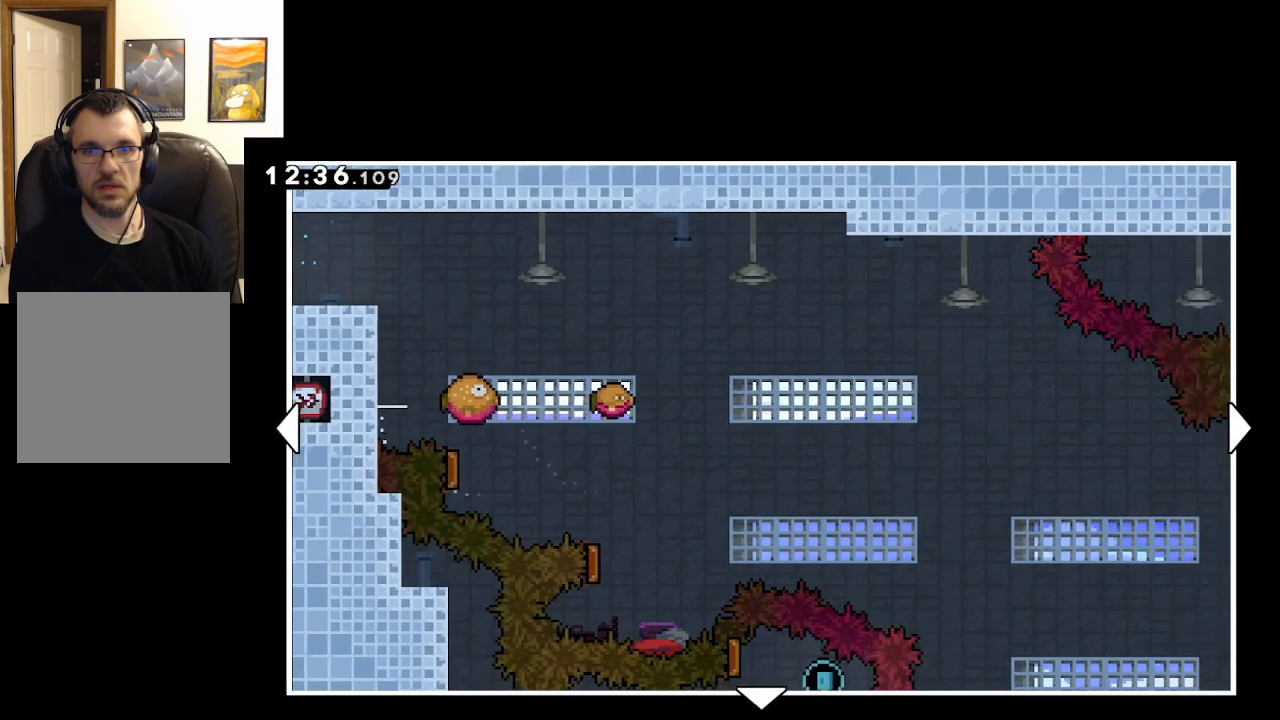
{"buttons": [], "left_stick": "center", "right_stick": "center", "events": [[250, "B", "down"], [400, "B", "up"]]}
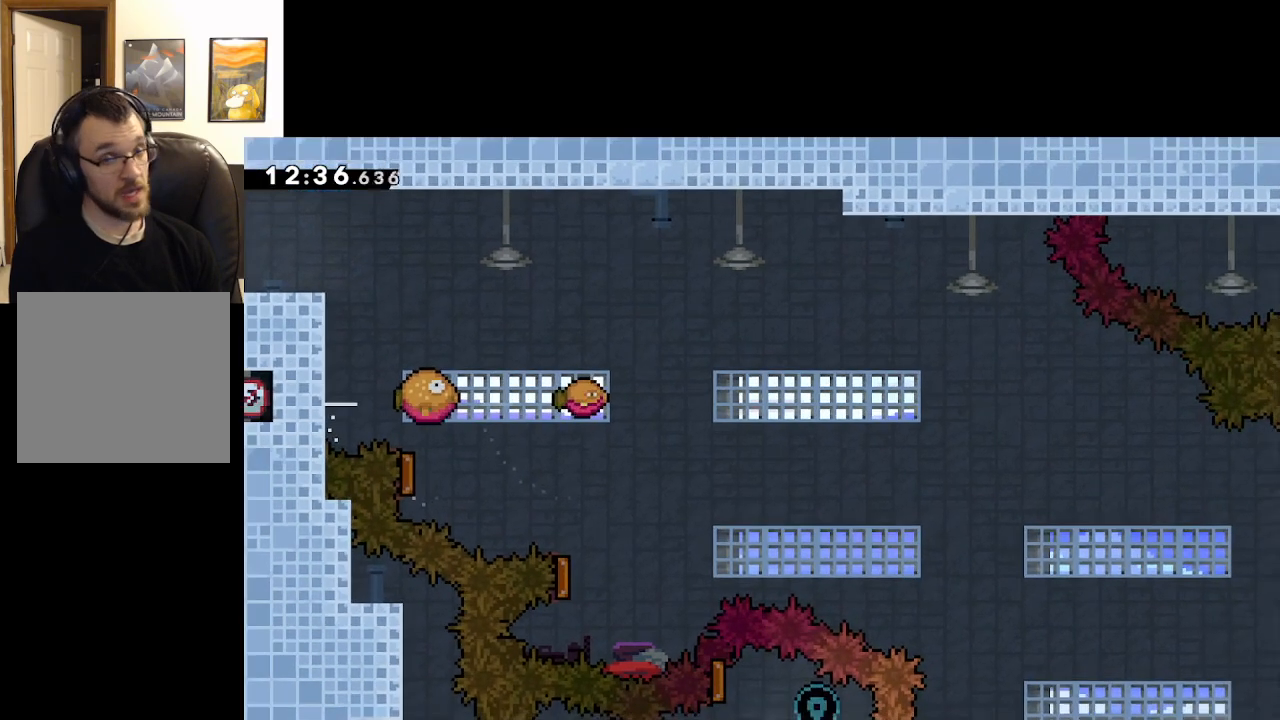
{"buttons": [], "left_stick": "left", "right_stick": "center", "events": [[217, "left_stick", "left"]]}
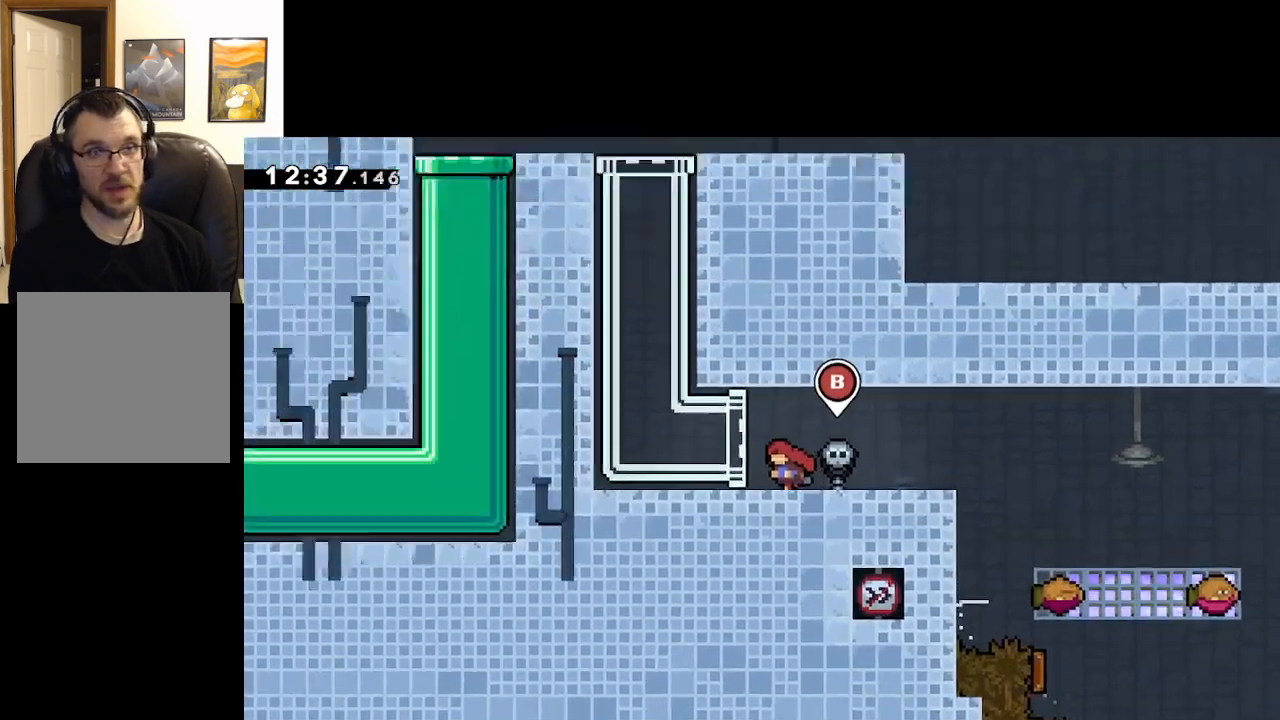
{"buttons": [], "left_stick": "right", "right_stick": "center", "events": [[150, "left_stick", "right"]]}
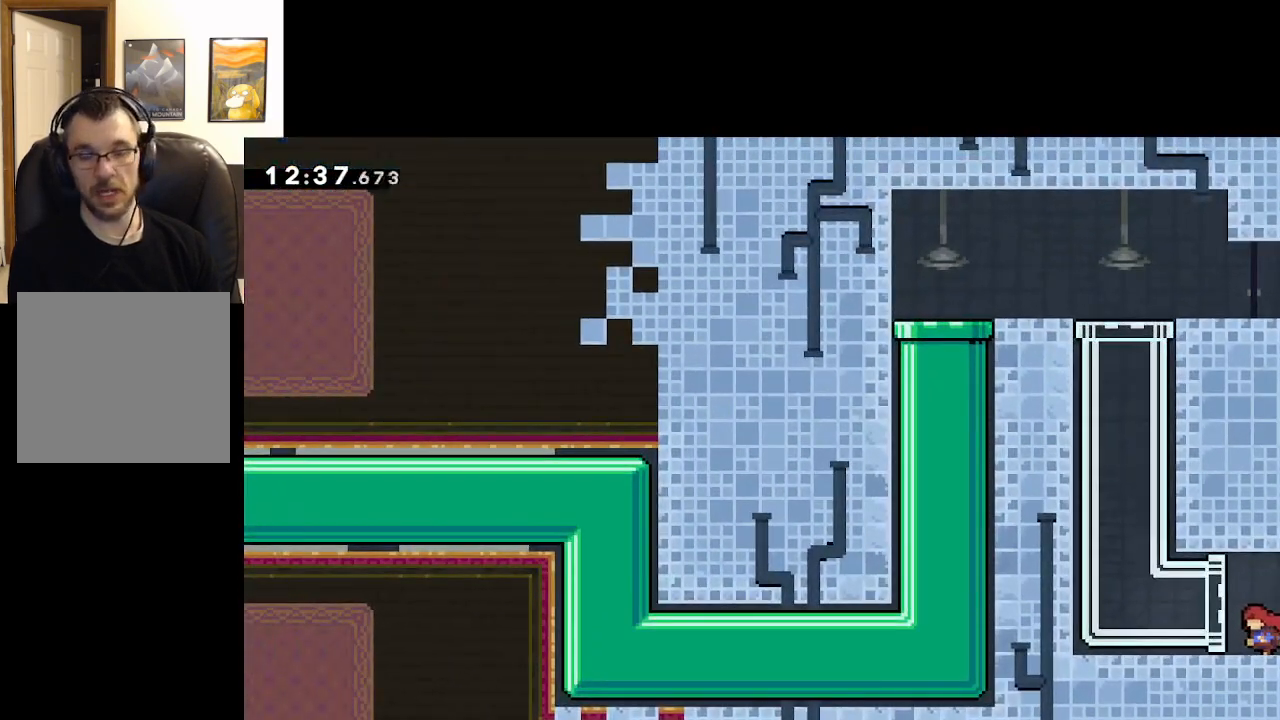
{"buttons": [], "left_stick": "right", "right_stick": "center", "events": []}
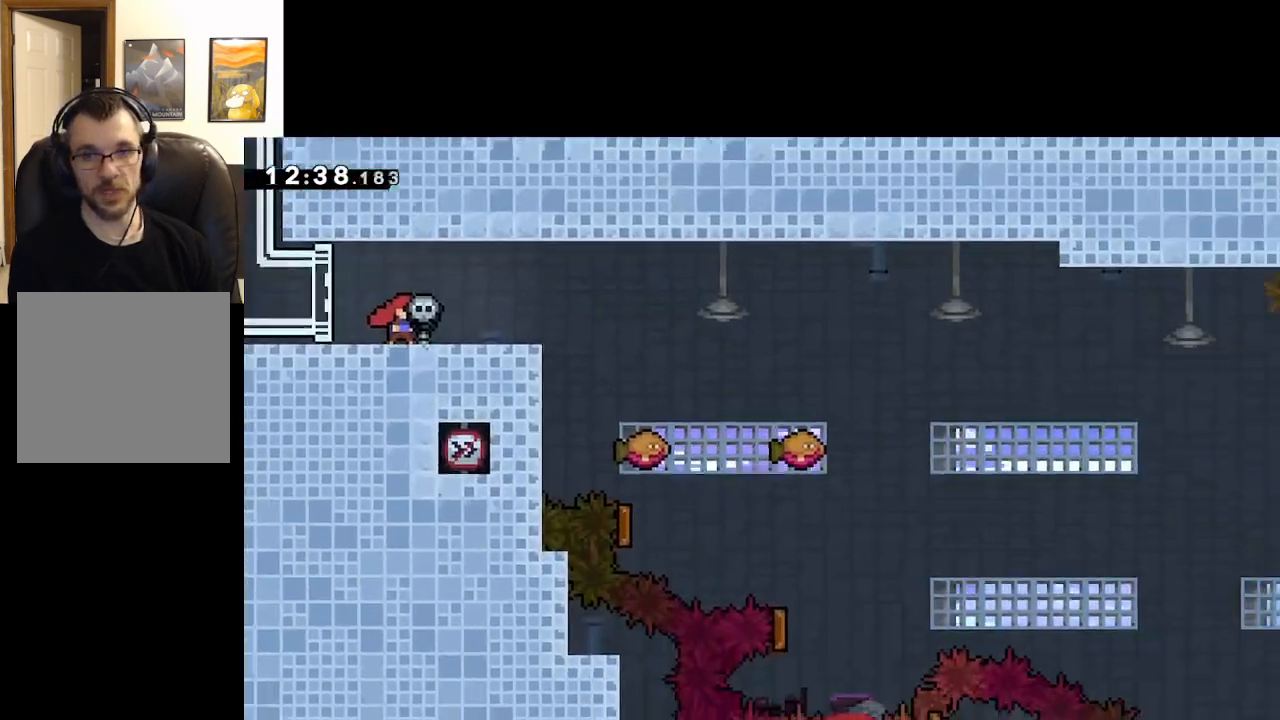
{"buttons": [], "left_stick": "right", "right_stick": "center", "events": []}
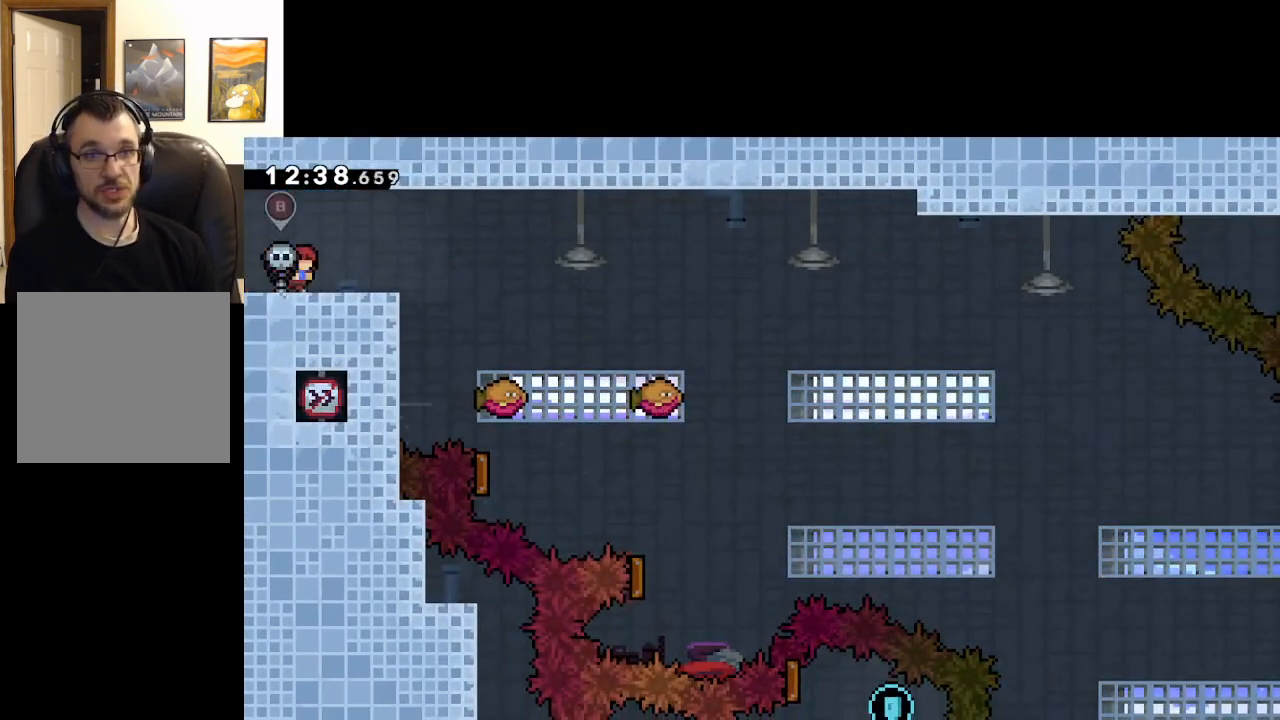
{"buttons": ["A"], "left_stick": "right", "right_stick": "center", "events": [[283, "A", "down"]]}
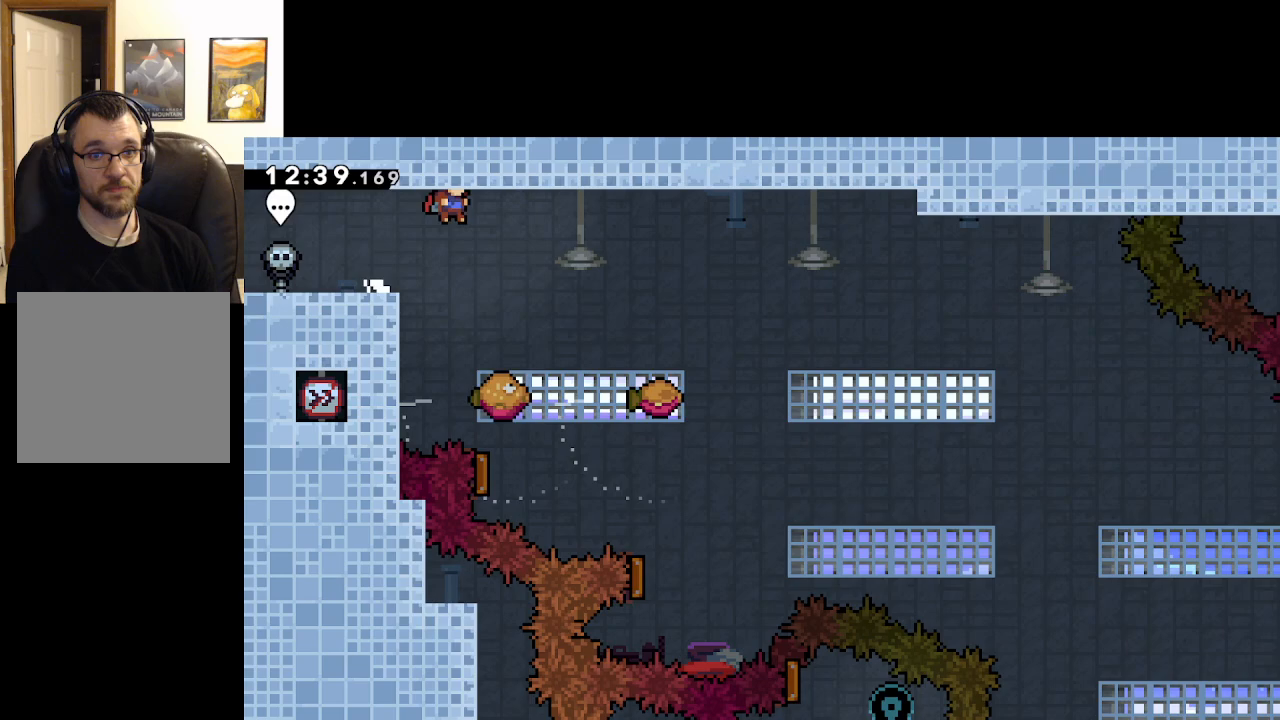
{"buttons": [], "left_stick": "right", "right_stick": "center", "events": [[400, "A", "up"]]}
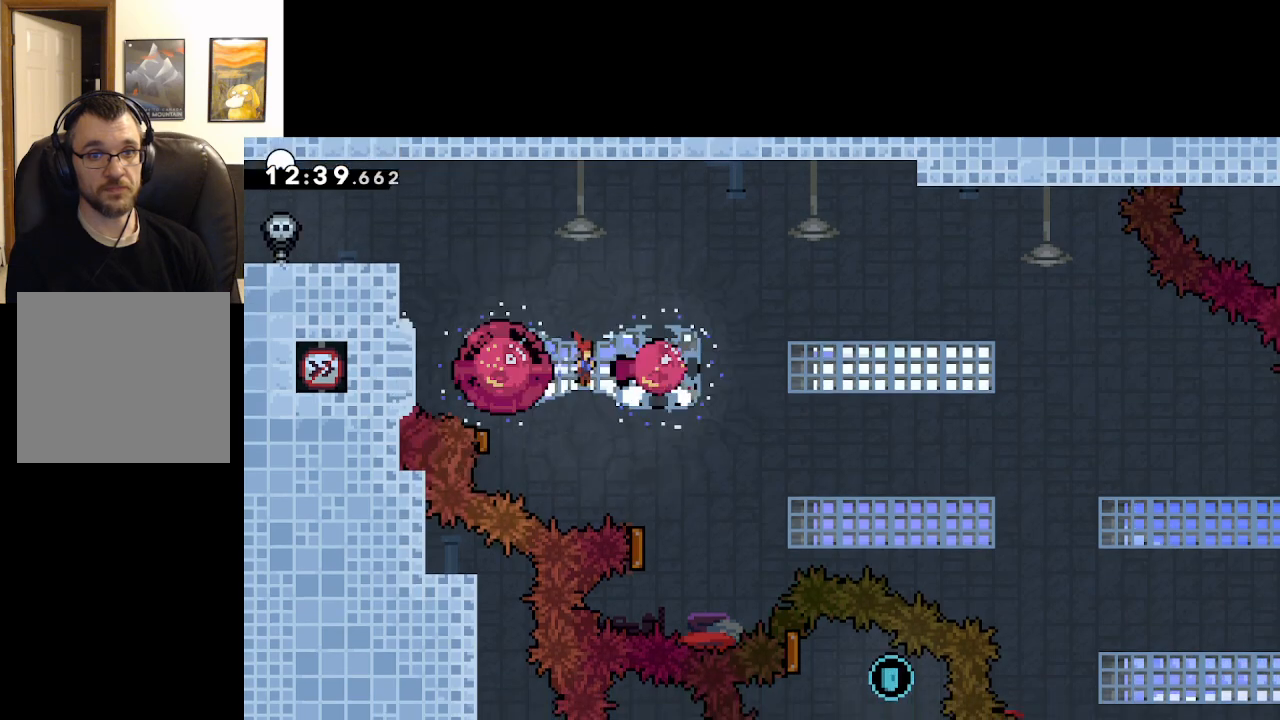
{"buttons": [], "left_stick": "right", "right_stick": "center", "events": []}
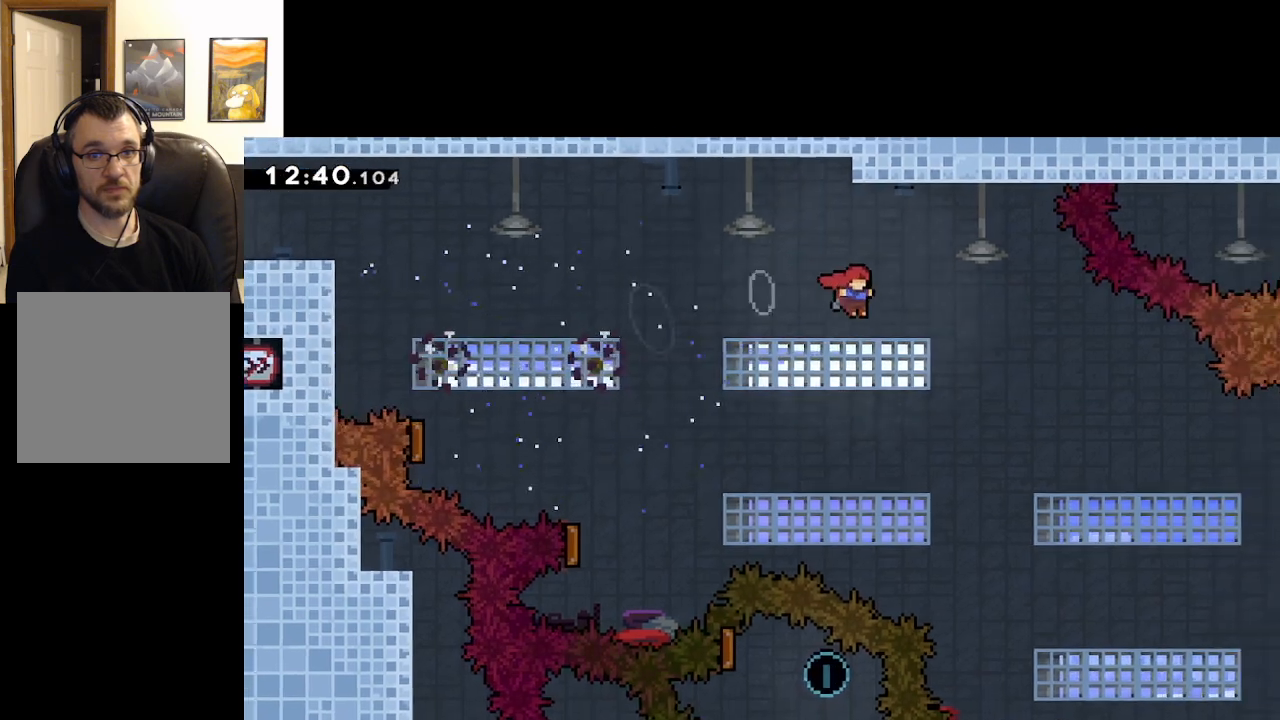
{"buttons": [], "left_stick": "right", "right_stick": "center", "events": []}
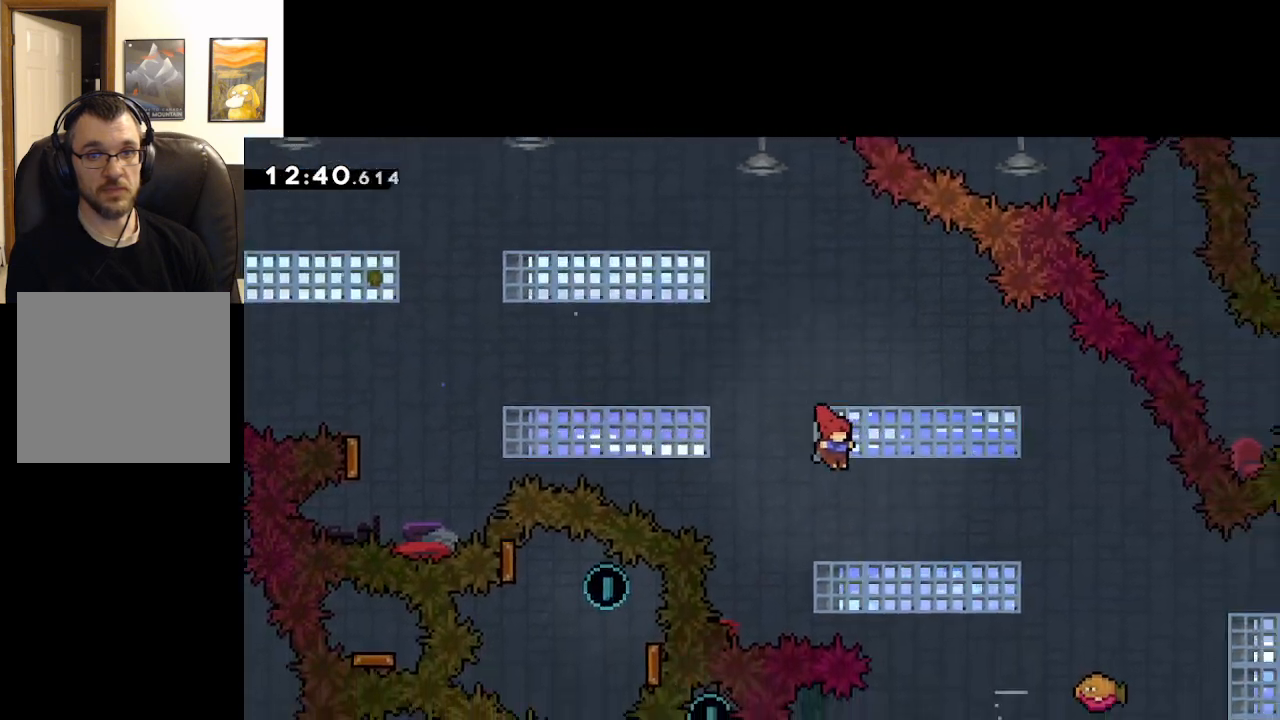
{"buttons": [], "left_stick": "right", "right_stick": "center", "events": []}
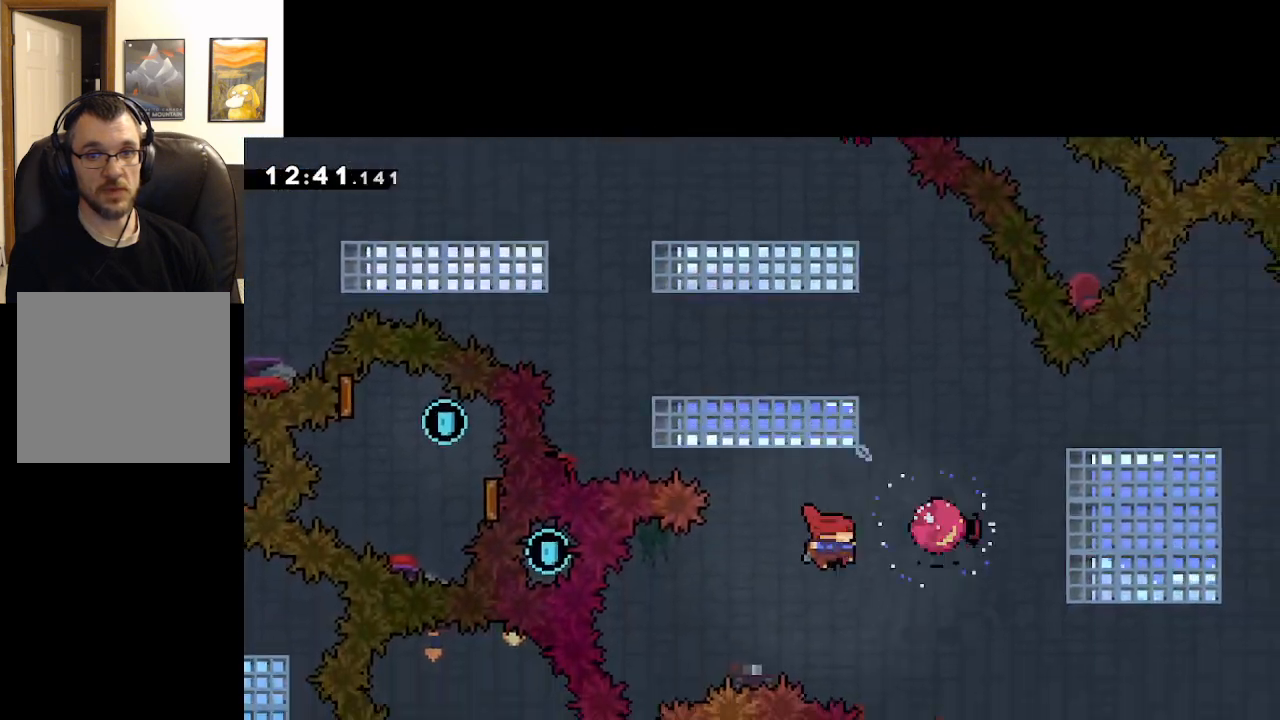
{"buttons": [], "left_stick": "right", "right_stick": "center", "events": []}
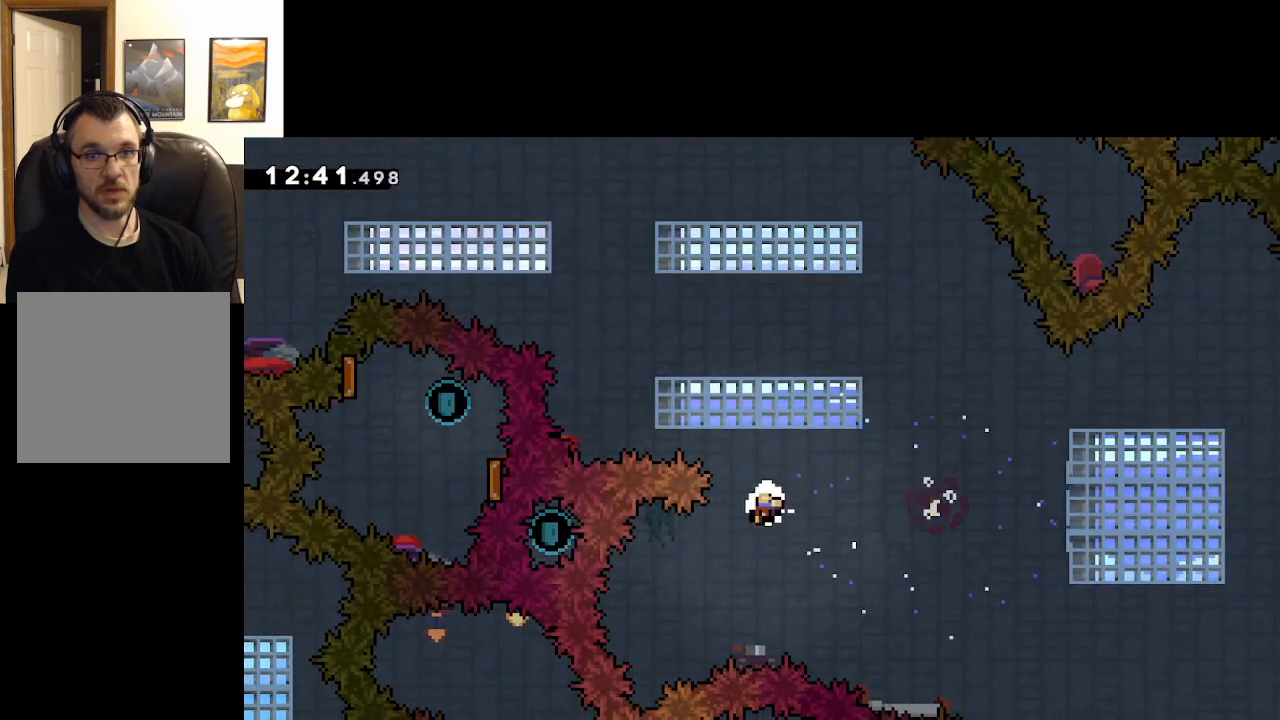
{"buttons": [], "left_stick": "center", "right_stick": "center", "events": [[200, "A", "down"], [350, "A", "up"], [383, "A", "down"], [383, "left_stick", "center"], [500, "A", "up"]]}
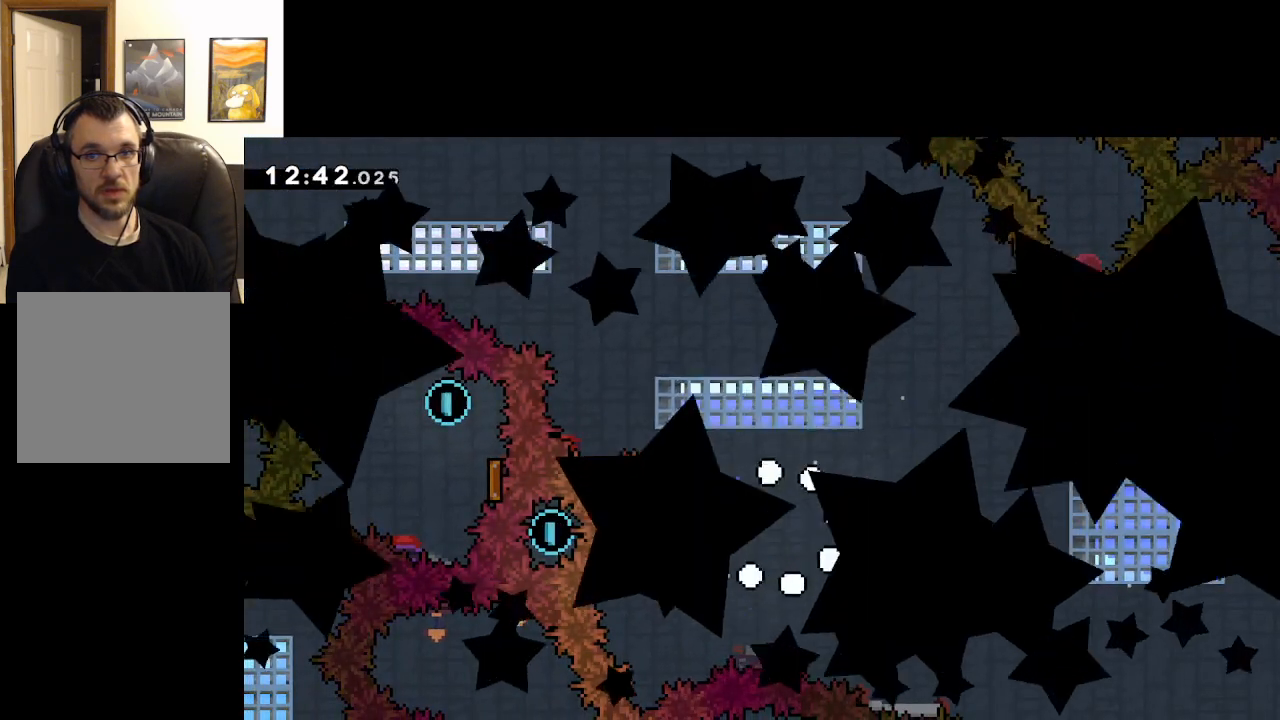
{"buttons": [], "left_stick": "center", "right_stick": "center", "events": [[67, "A", "down"], [200, "A", "up"]]}
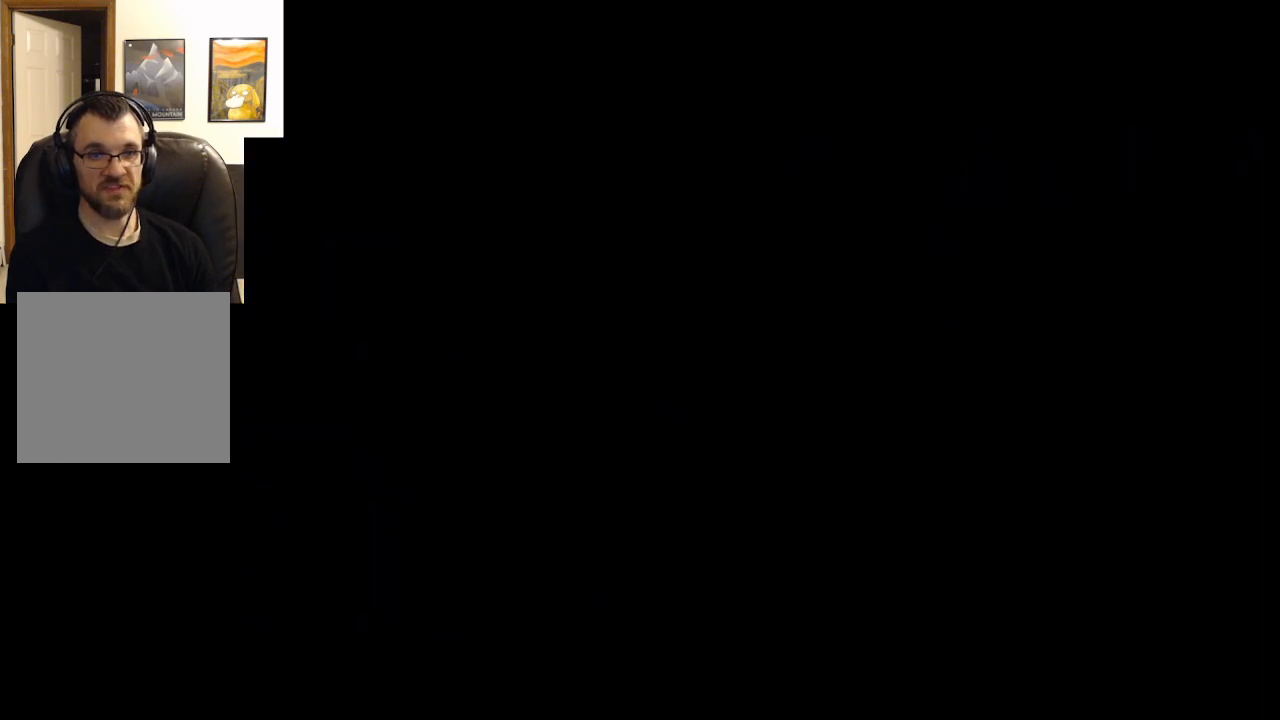
{"buttons": ["A"], "left_stick": "right", "right_stick": "center", "events": [[400, "left_stick", "right"], [500, "A", "down"]]}
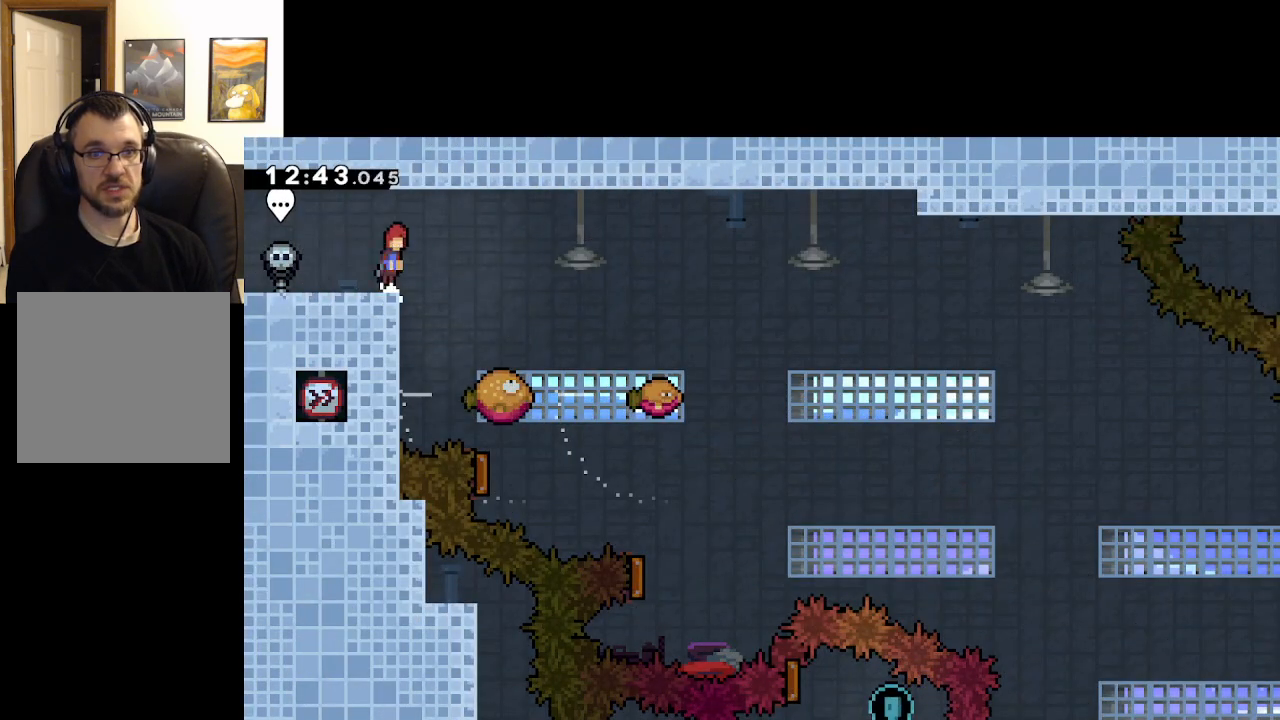
{"buttons": ["A"], "left_stick": "center", "right_stick": "center", "events": [[283, "left_stick", "center"]]}
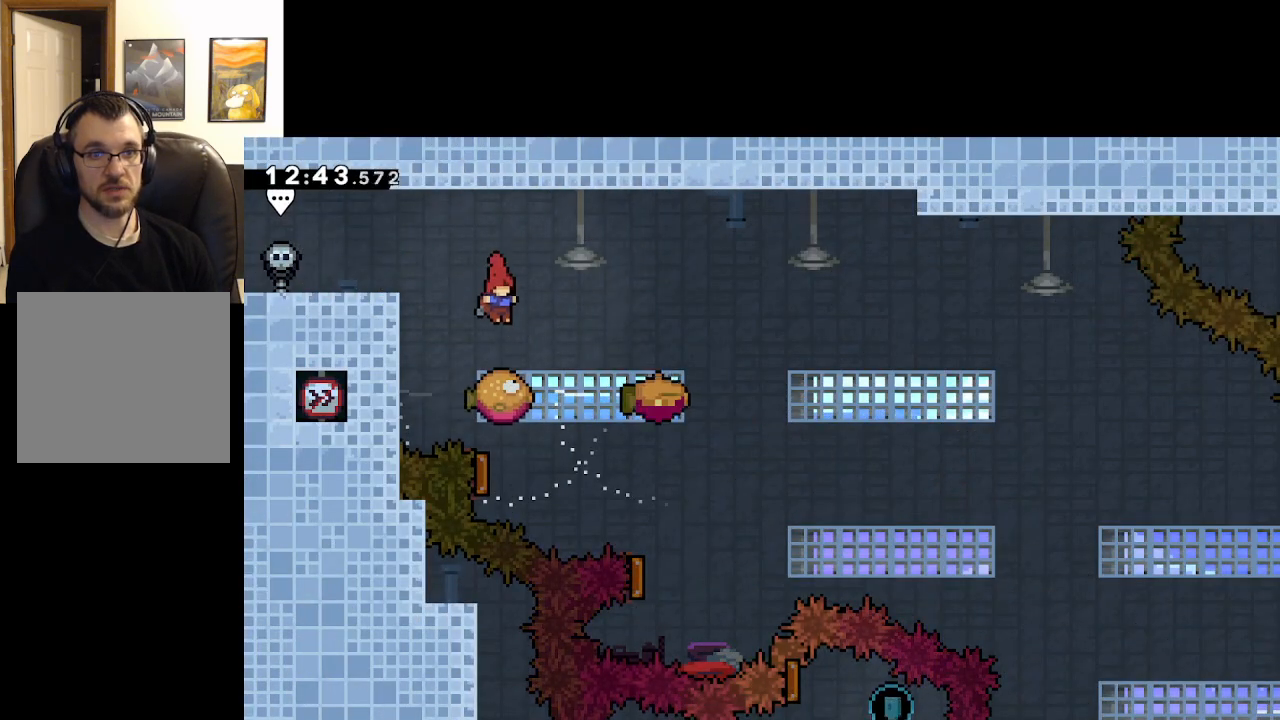
{"buttons": ["A"], "left_stick": "right", "right_stick": "center", "events": [[117, "left_stick", "right"]]}
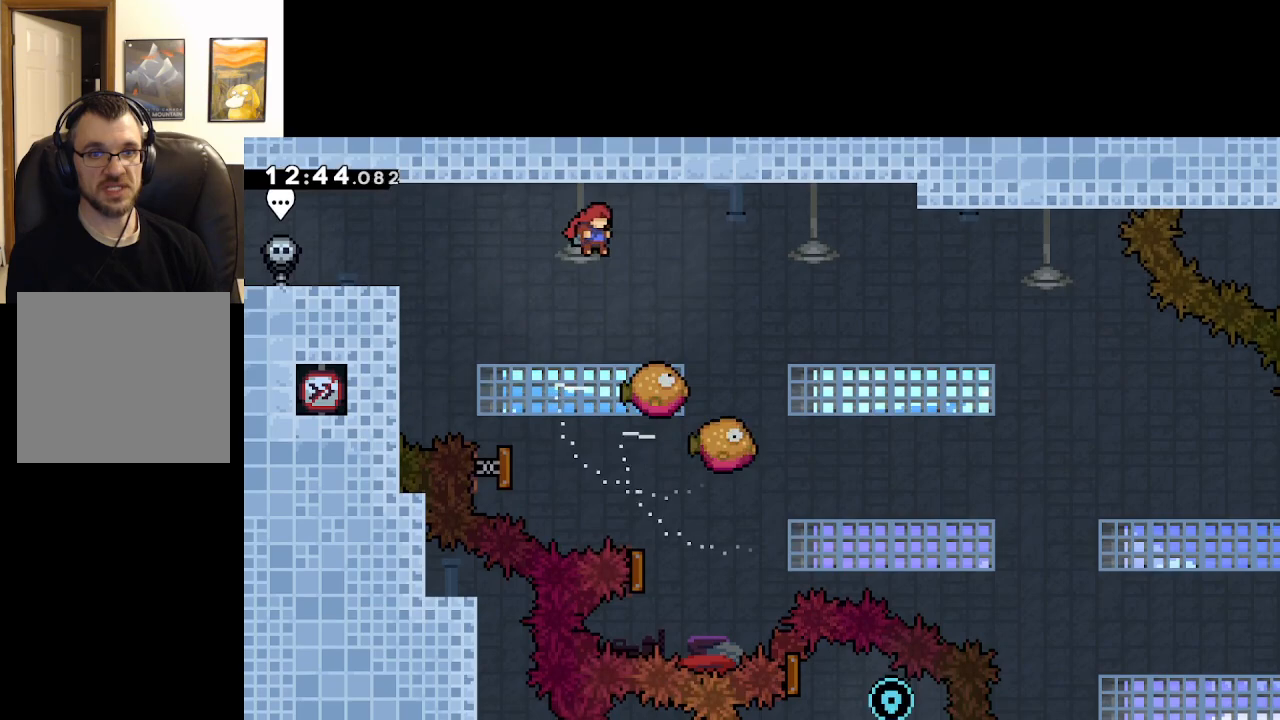
{"buttons": ["A"], "left_stick": "right", "right_stick": "center", "events": [[150, "left_stick", "center"], [350, "left_stick", "right"]]}